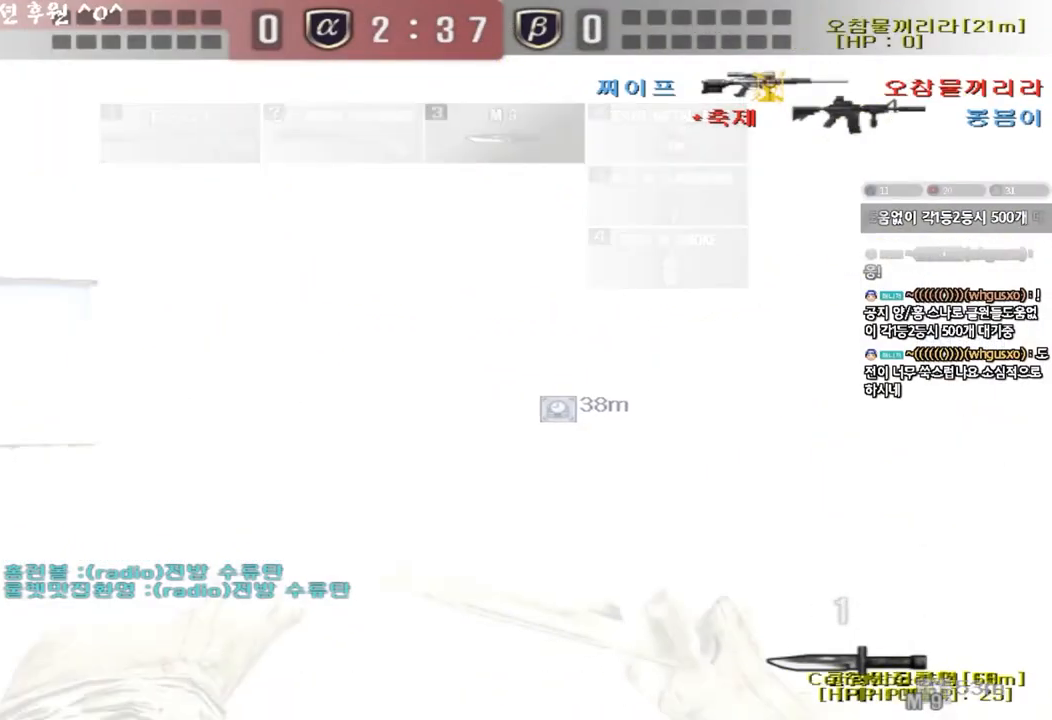
Gameplay with keyboard; each line is a JSON object with the keys held at the frame after it. "events" lists presses ("down") and releases ("up") of "a", "ctrl", "d", "e", "f", "q", "r", "s", "shift", "space", "tab" and "w" between this image and that frame as [ms after this image, input, new state], when the widget could be followed in between. No other keys are recorded. Mouse input is not recorded.
{"keys": ["a", "w"]}
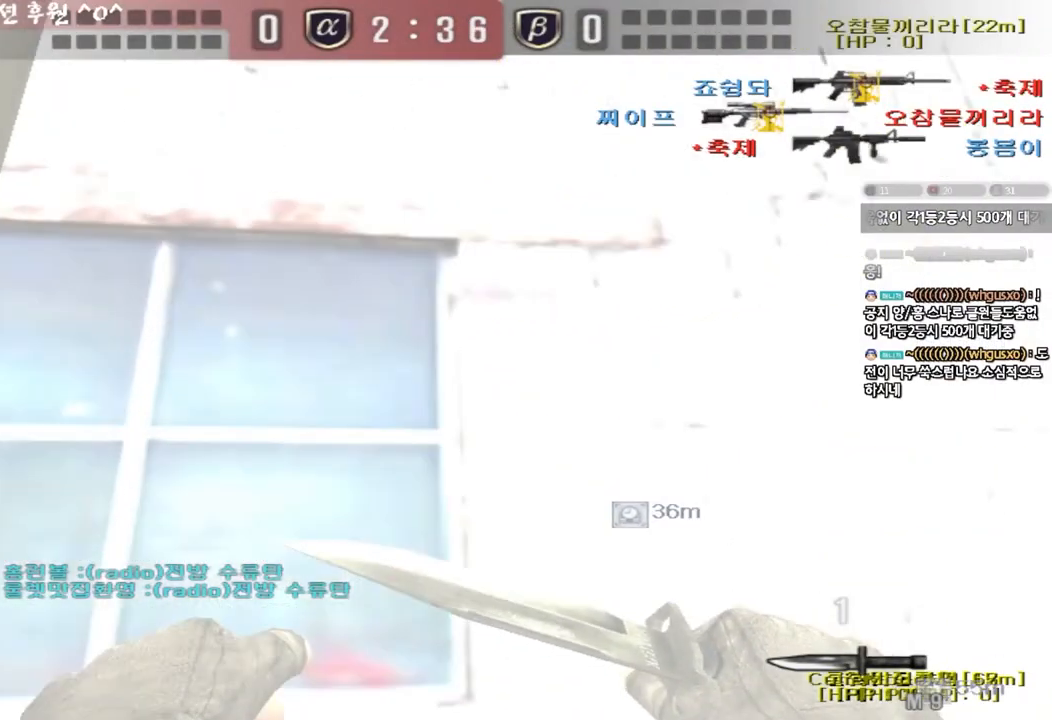
{"keys": ["w"], "events": [[50, "a", "up"], [83, "space", "down"], [150, "space", "up"]]}
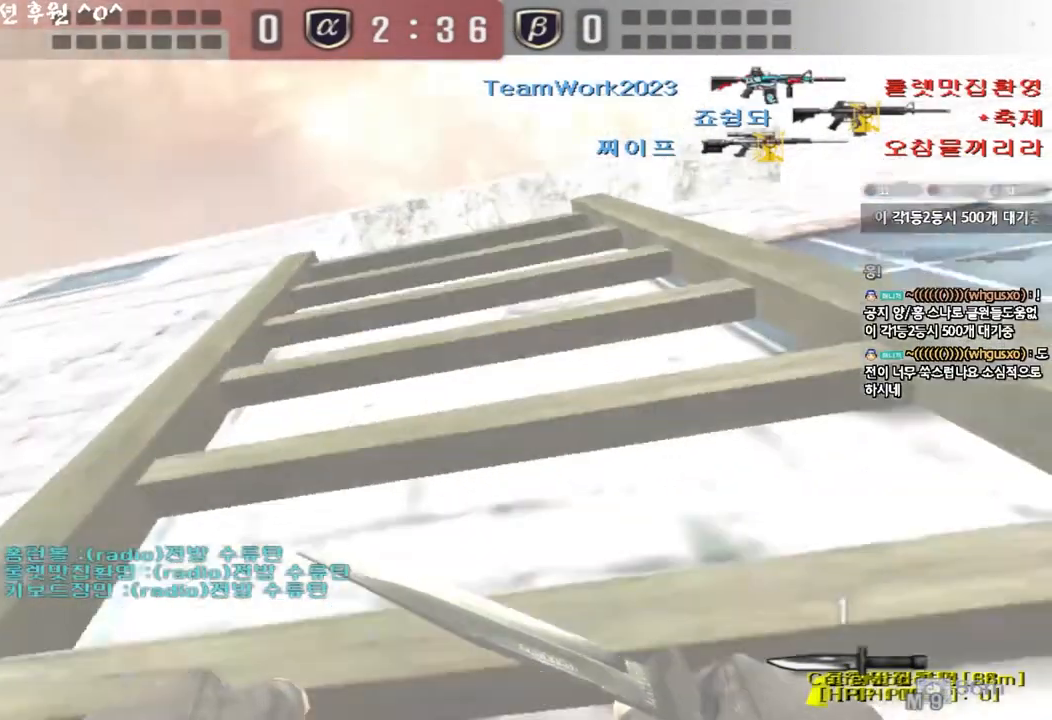
{"keys": ["a", "w"], "events": [[267, "a", "down"]]}
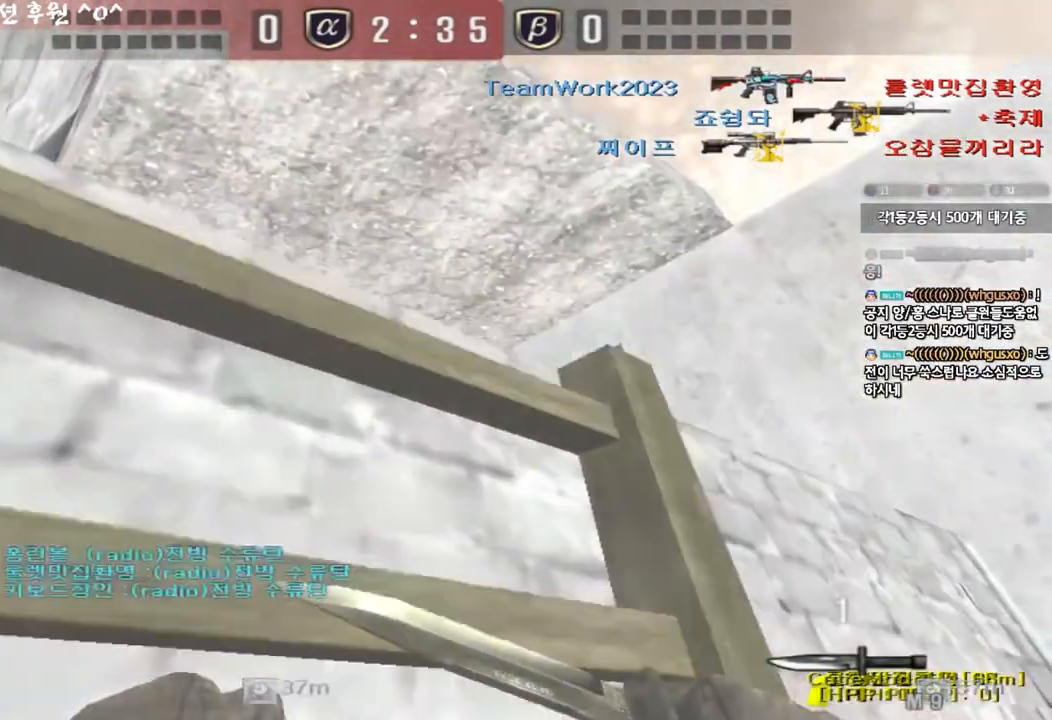
{"keys": [], "events": [[333, "shift", "down"], [333, "w", "up"], [350, "a", "up"], [367, "space", "down"], [450, "space", "up"], [500, "shift", "up"]]}
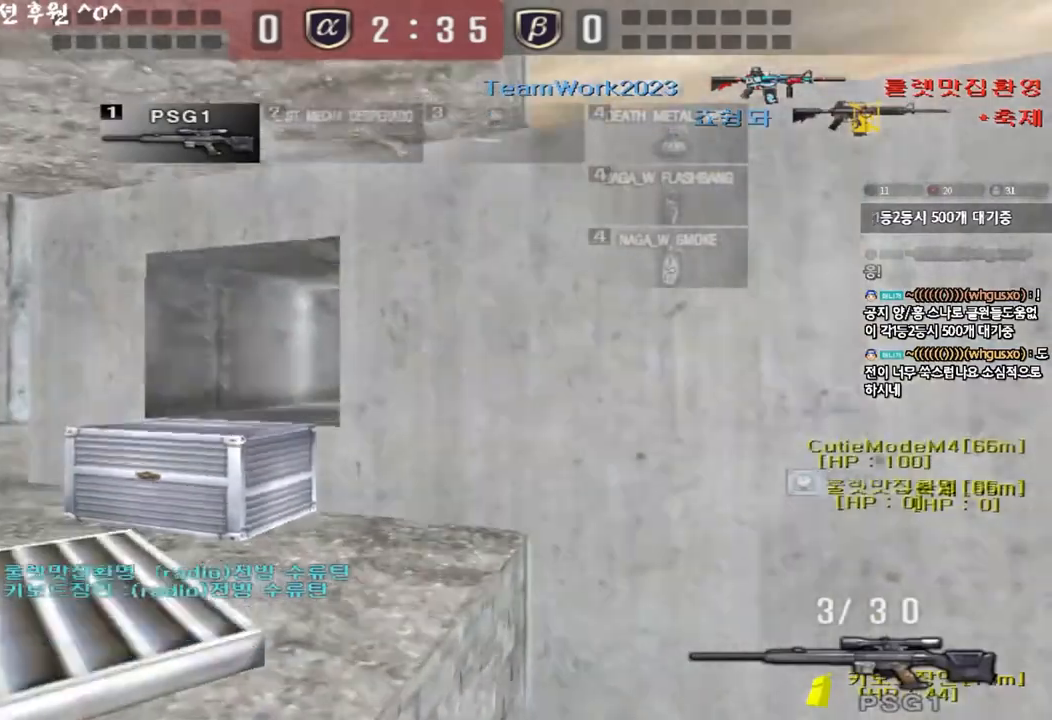
{"keys": ["a", "s", "shift"], "events": [[350, "shift", "down"], [367, "a", "down"], [383, "s", "down"]]}
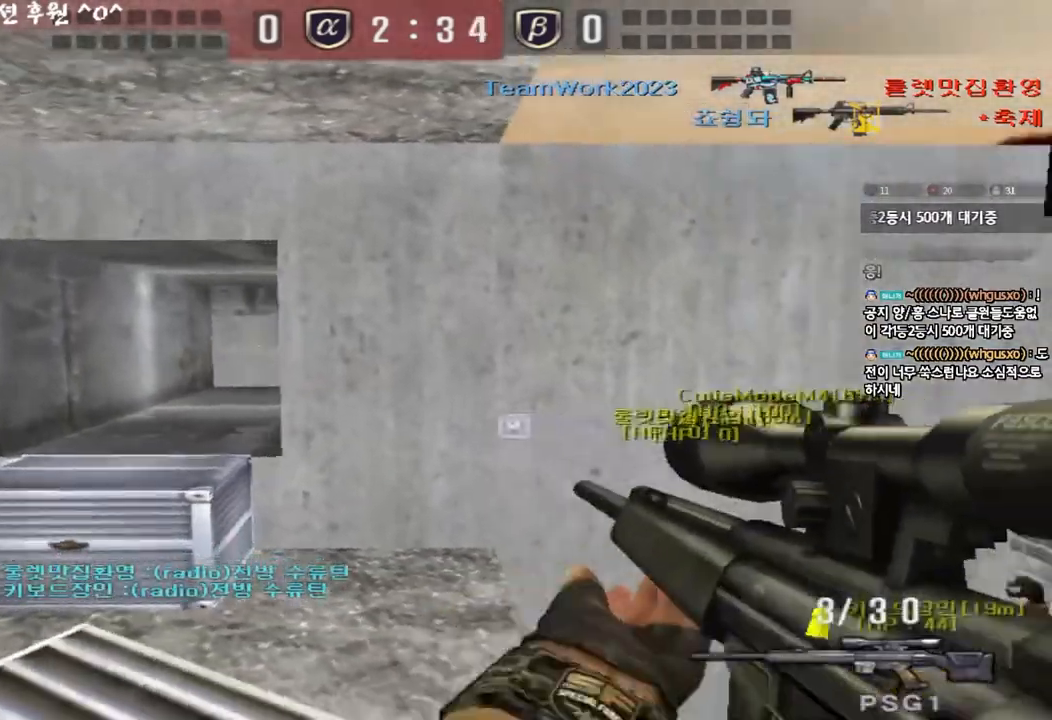
{"keys": ["a", "s", "shift"], "events": [[117, "s", "up"], [250, "a", "up"], [433, "a", "down"], [450, "s", "down"]]}
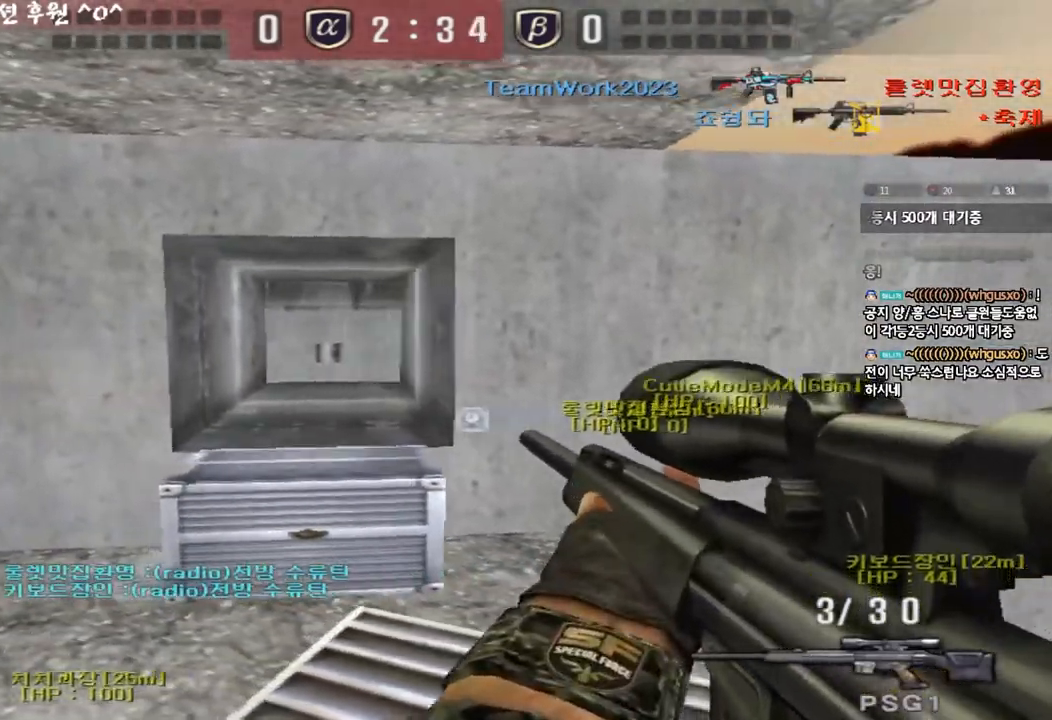
{"keys": ["shift"], "events": [[283, "s", "up"], [300, "a", "up"]]}
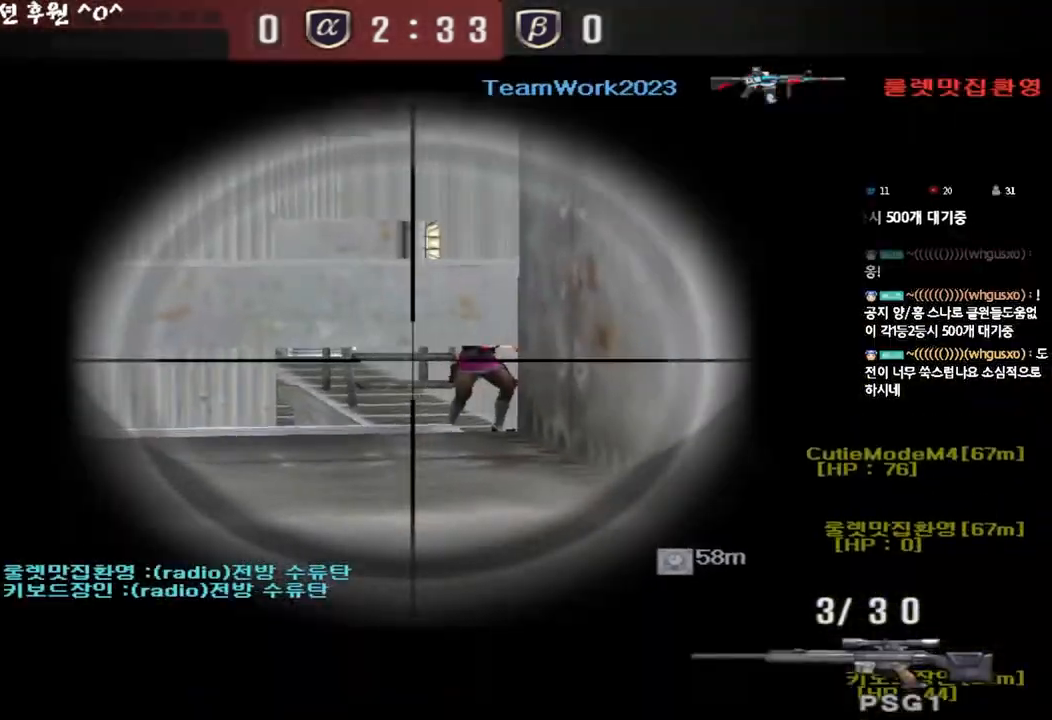
{"keys": ["ctrl"], "events": [[217, "d", "down"], [217, "w", "down"], [233, "shift", "up"], [433, "ctrl", "down"], [450, "d", "up"], [450, "w", "up"]]}
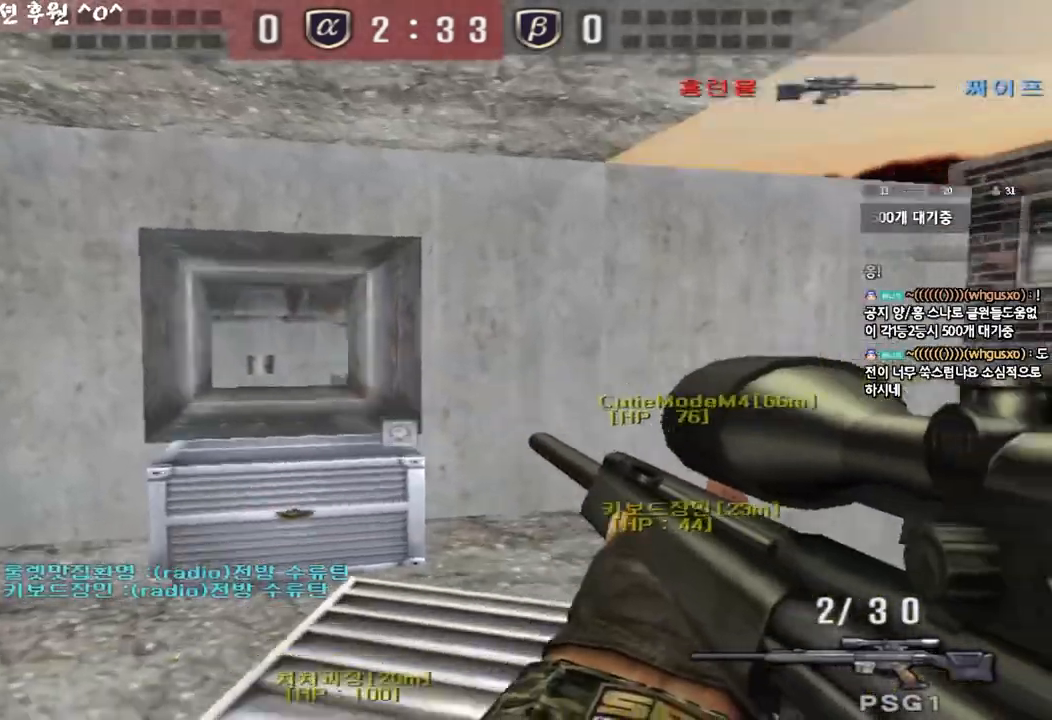
{"keys": ["d", "w"], "events": [[33, "ctrl", "up"], [33, "d", "down"], [33, "w", "down"], [83, "d", "up"], [133, "a", "down"], [200, "shift", "down"], [200, "w", "up"], [233, "d", "down"], [250, "a", "up"], [267, "shift", "up"], [267, "w", "down"]]}
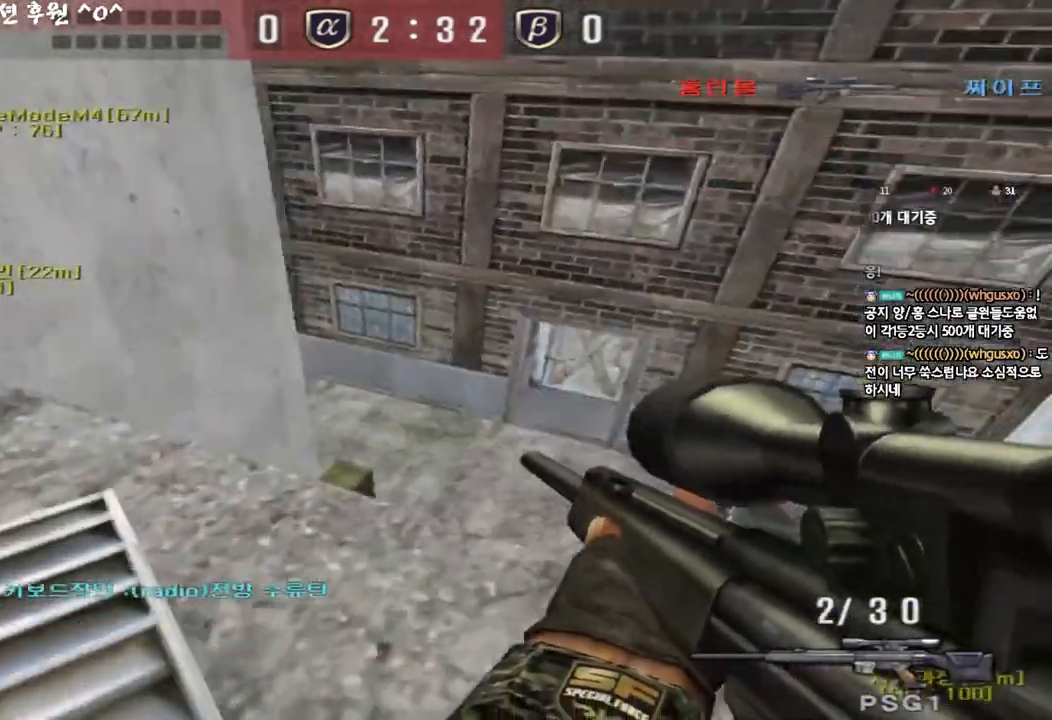
{"keys": ["tab", "w"], "events": [[83, "d", "up"], [333, "tab", "down"]]}
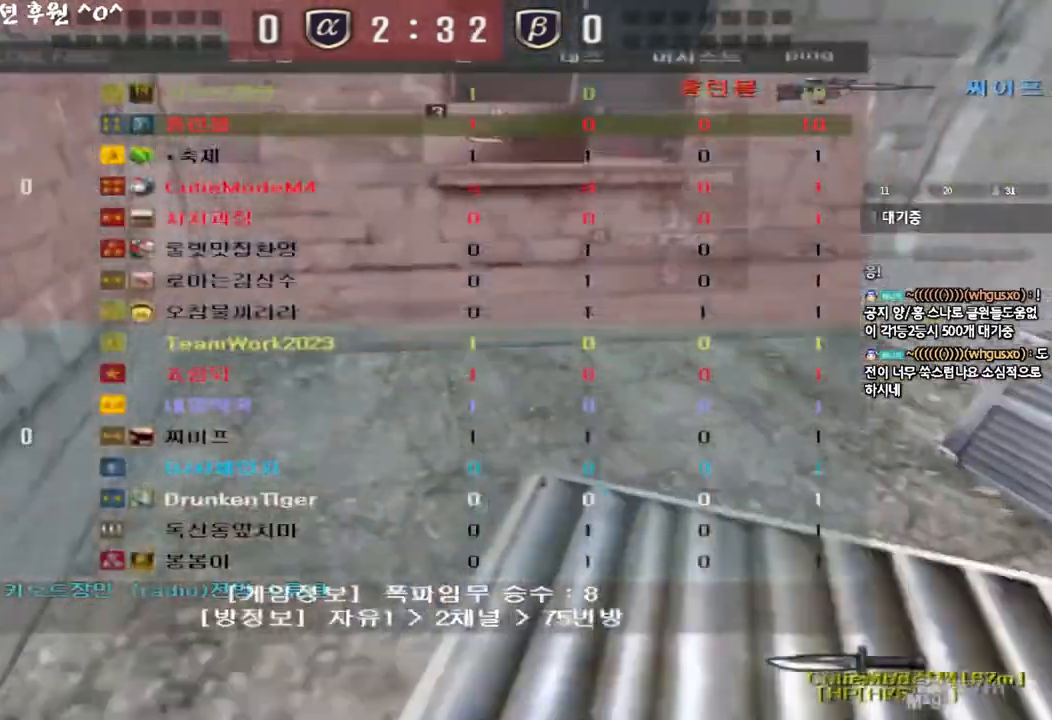
{"keys": ["d", "tab"], "events": [[150, "w", "up"], [250, "d", "down"], [250, "s", "down"], [250, "w", "down"], [317, "s", "up"], [317, "w", "up"]]}
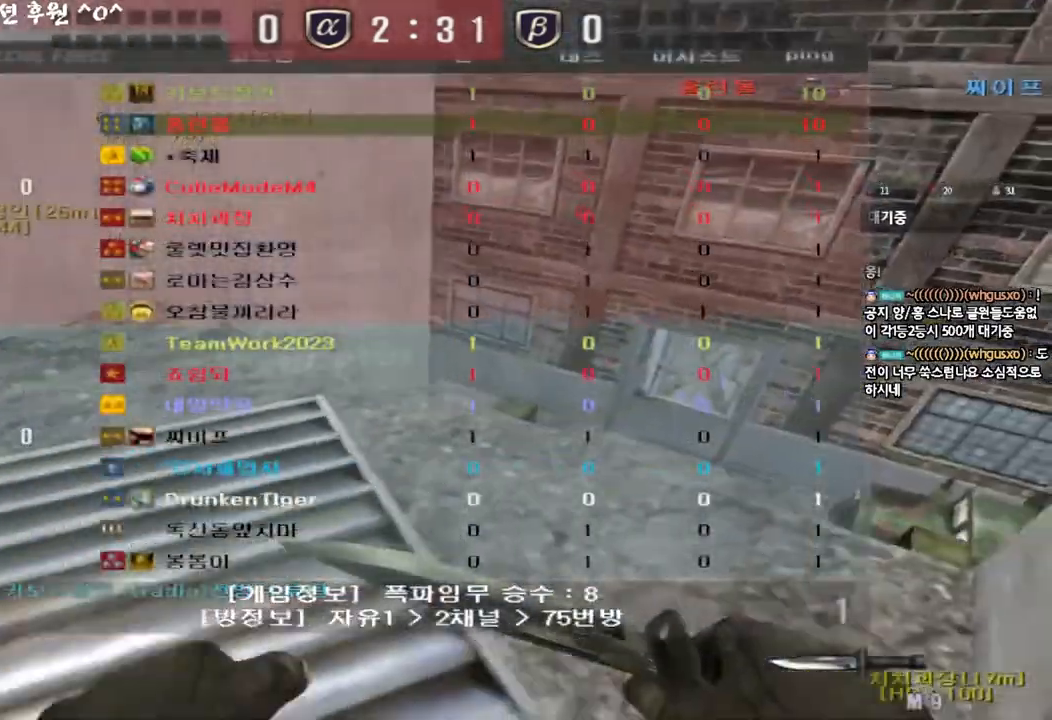
{"keys": ["tab", "w"], "events": [[67, "w", "down"], [133, "tab", "up"], [333, "d", "up"], [483, "tab", "down"]]}
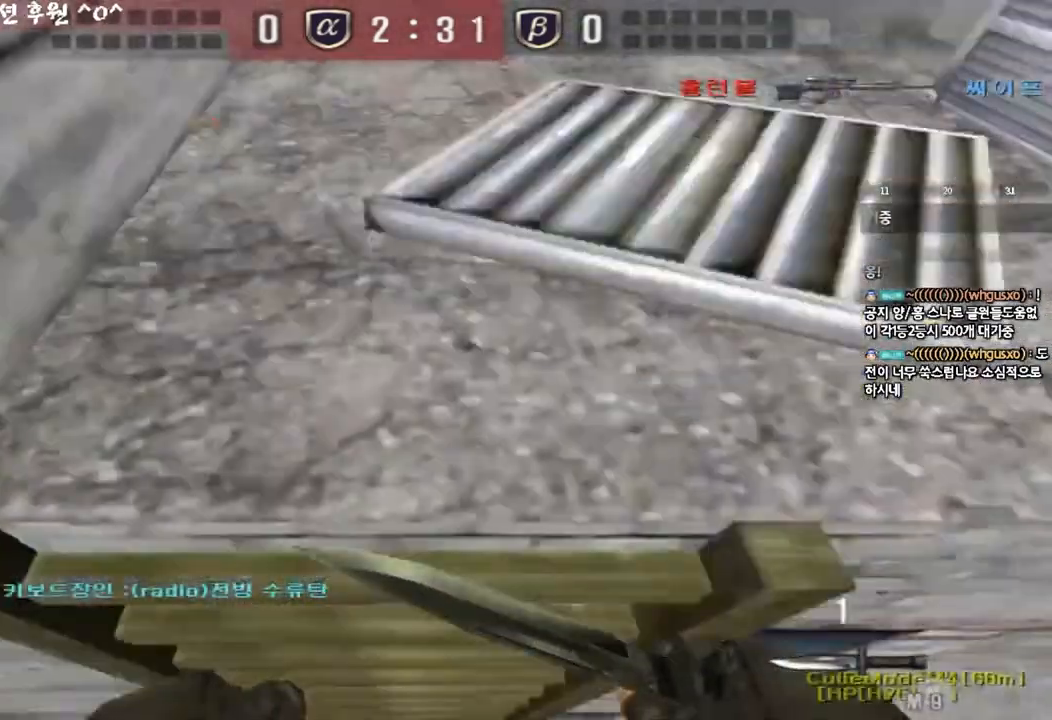
{"keys": ["a", "w"], "events": [[400, "tab", "up"], [483, "a", "down"]]}
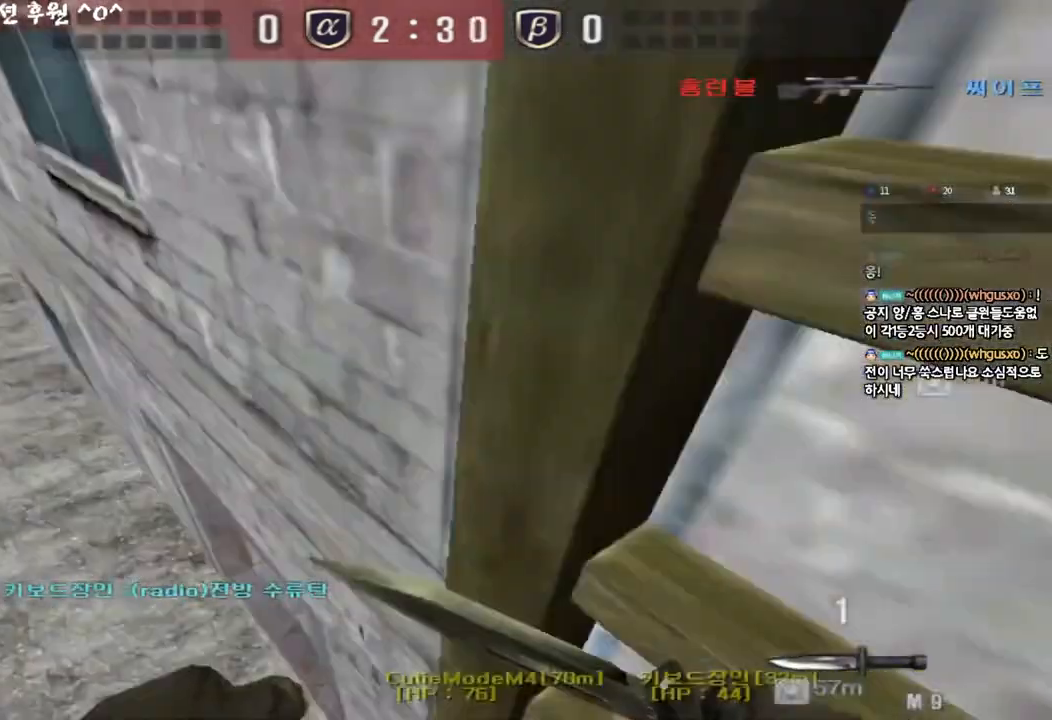
{"keys": ["d", "w"], "events": [[200, "a", "up"], [233, "d", "down"]]}
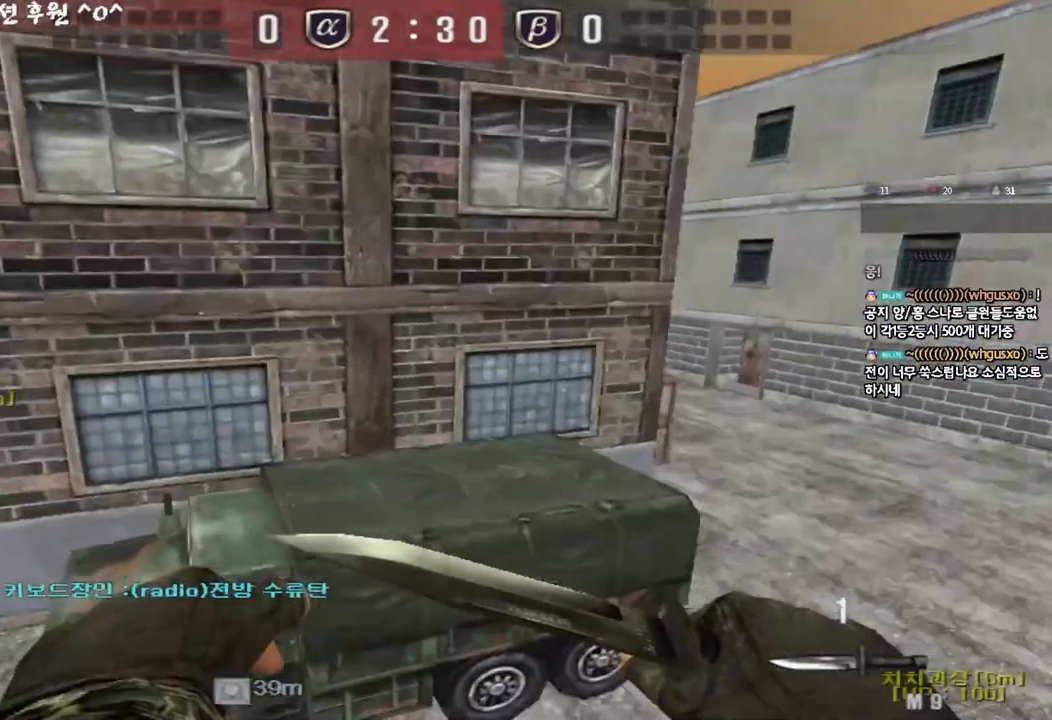
{"keys": ["ctrl", "space"], "events": [[450, "ctrl", "down"], [450, "d", "up"], [467, "space", "down"], [467, "w", "up"]]}
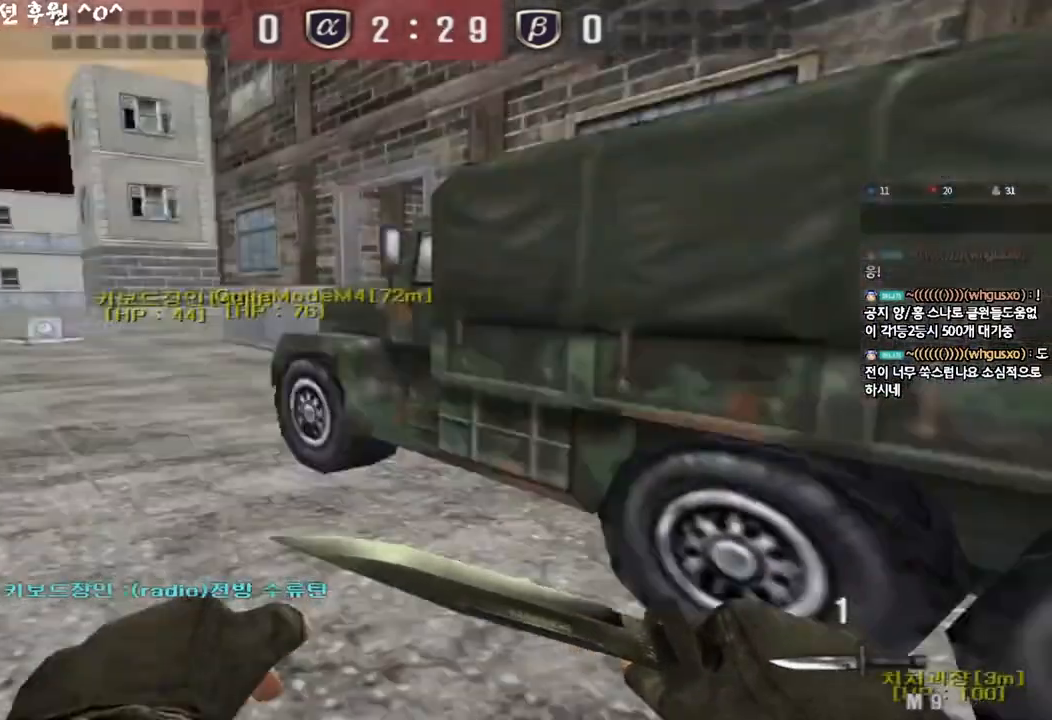
{"keys": [], "events": [[117, "ctrl", "up"], [117, "space", "up"]]}
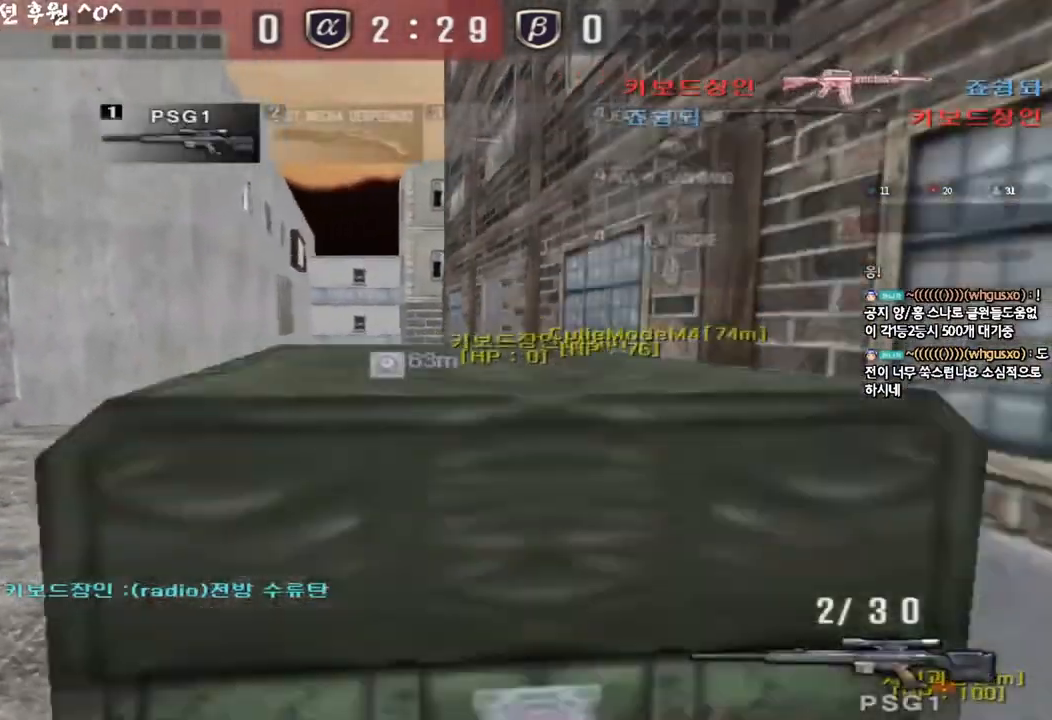
{"keys": ["a", "s", "shift"], "events": [[50, "d", "down"], [50, "w", "down"], [183, "d", "up"], [183, "shift", "down"], [183, "w", "up"], [217, "space", "down"], [267, "a", "down"], [267, "shift", "up"], [283, "s", "down"], [300, "space", "up"], [383, "shift", "down"]]}
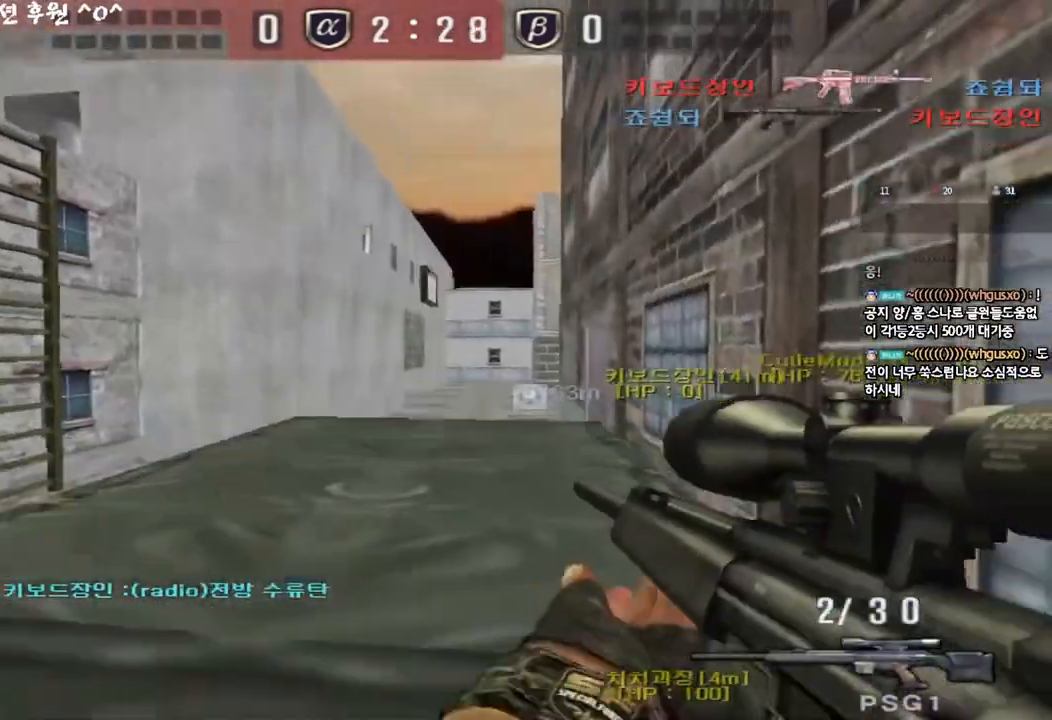
{"keys": ["d", "shift"], "events": [[17, "s", "up"], [83, "shift", "up"], [83, "w", "down"], [183, "shift", "down"], [400, "w", "up"], [417, "a", "up"], [467, "d", "down"]]}
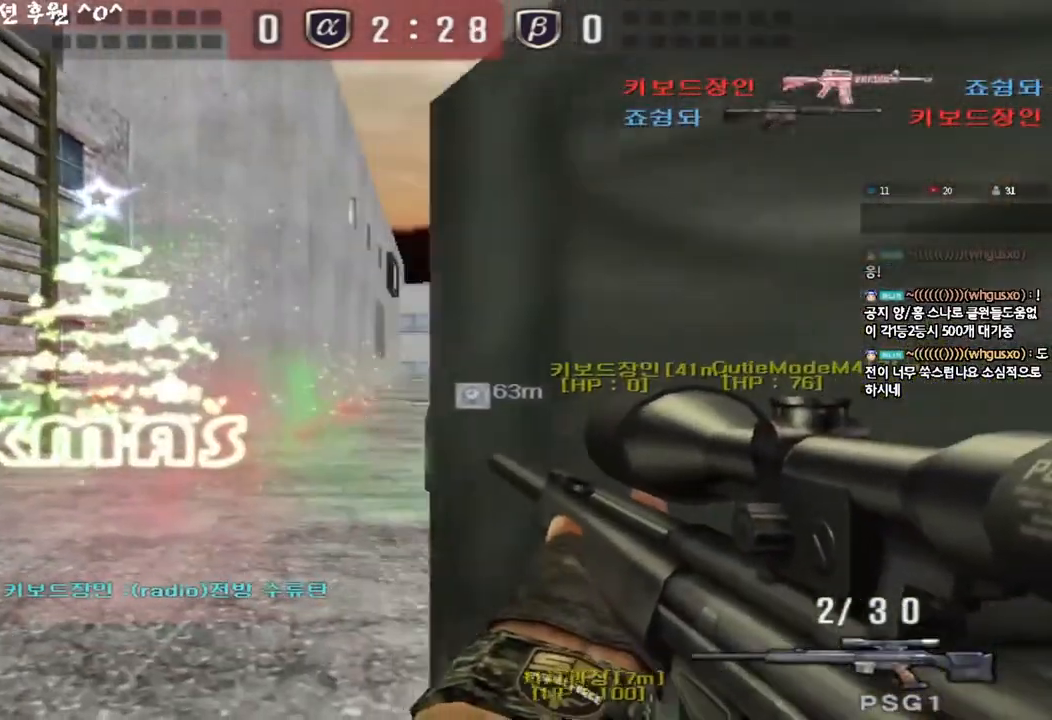
{"keys": ["d", "s", "shift"], "events": [[83, "d", "up"], [233, "d", "down"], [250, "s", "down"]]}
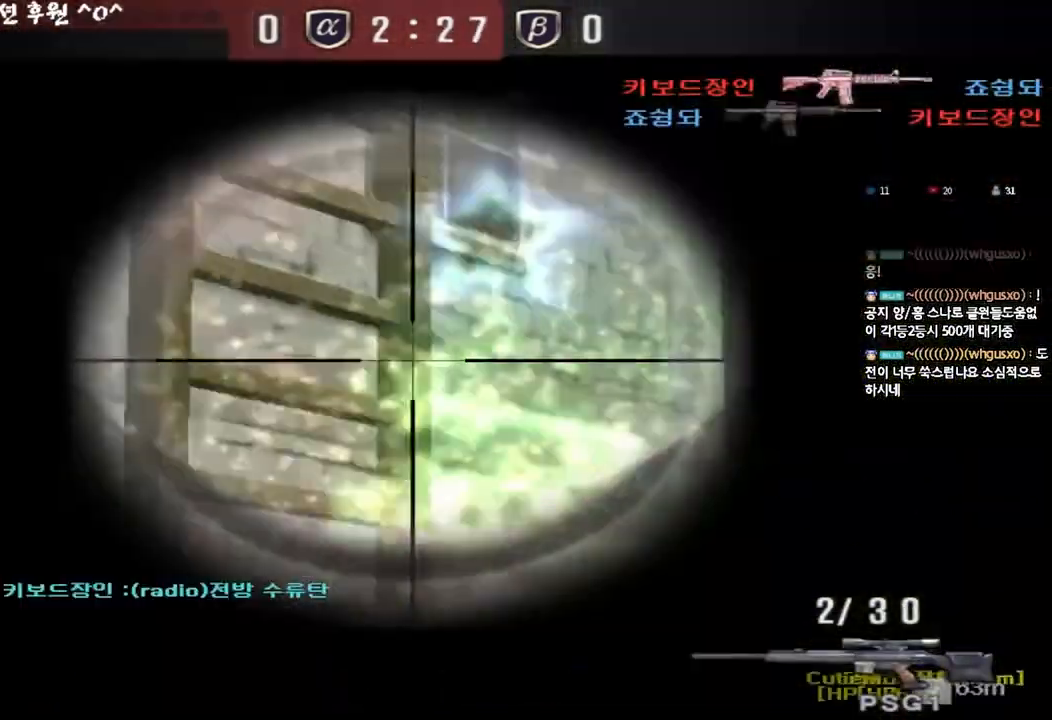
{"keys": ["shift"], "events": [[200, "d", "up"], [350, "s", "up"]]}
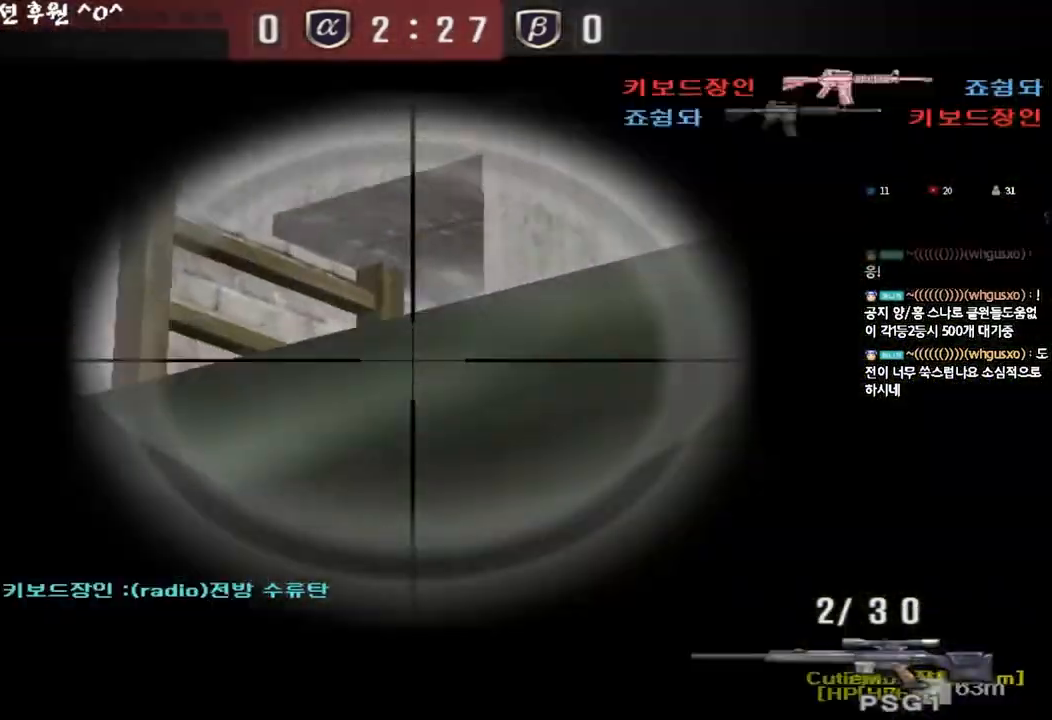
{"keys": ["shift"], "events": [[17, "s", "down"], [67, "a", "down"], [150, "a", "up"], [150, "s", "up"], [300, "d", "down"], [367, "d", "up"]]}
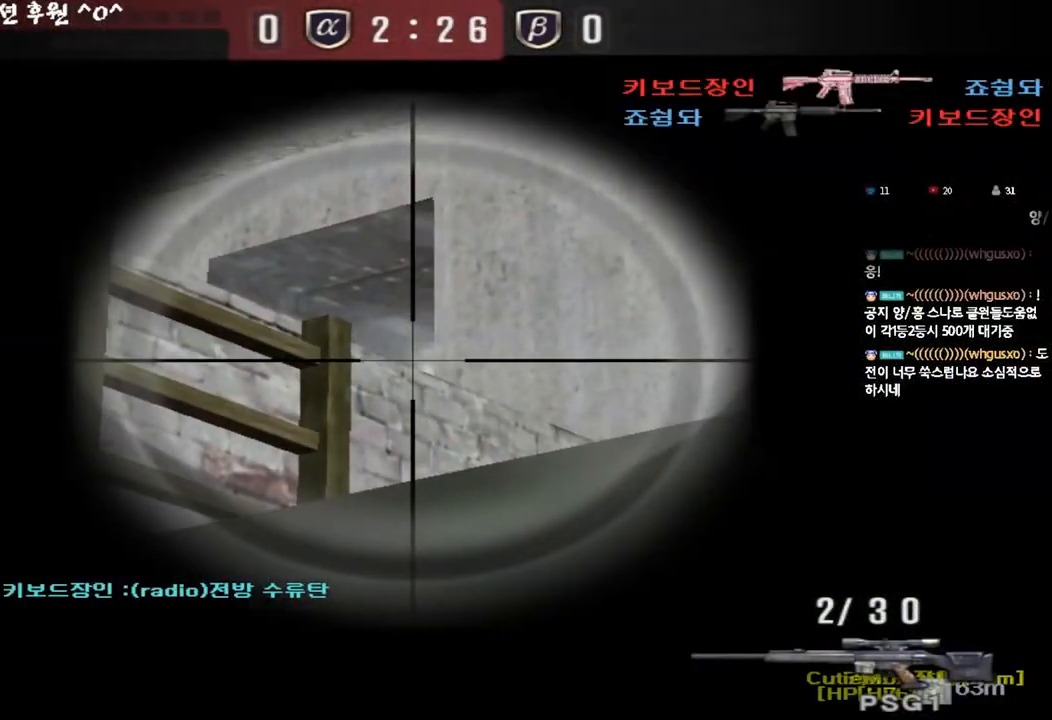
{"keys": ["a"], "events": [[67, "w", "down"], [100, "a", "down"], [167, "shift", "up"], [283, "w", "up"], [300, "shift", "down"], [350, "shift", "up"]]}
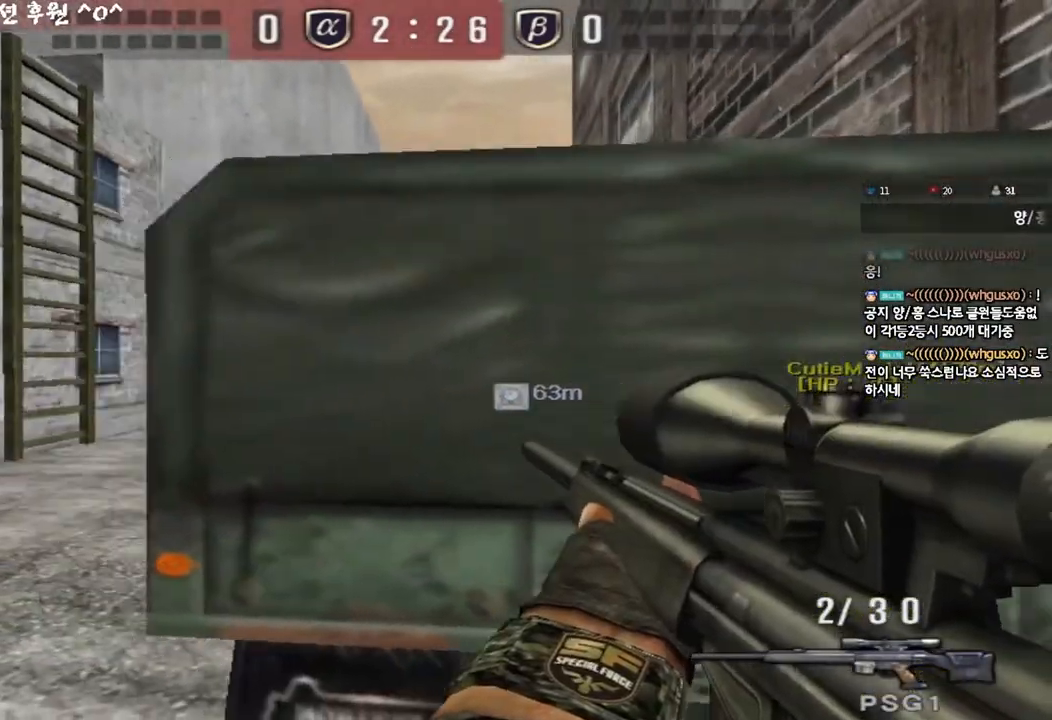
{"keys": ["shift", "w"], "events": [[17, "shift", "down"], [133, "a", "up"], [167, "d", "down"], [267, "d", "up"], [500, "w", "down"]]}
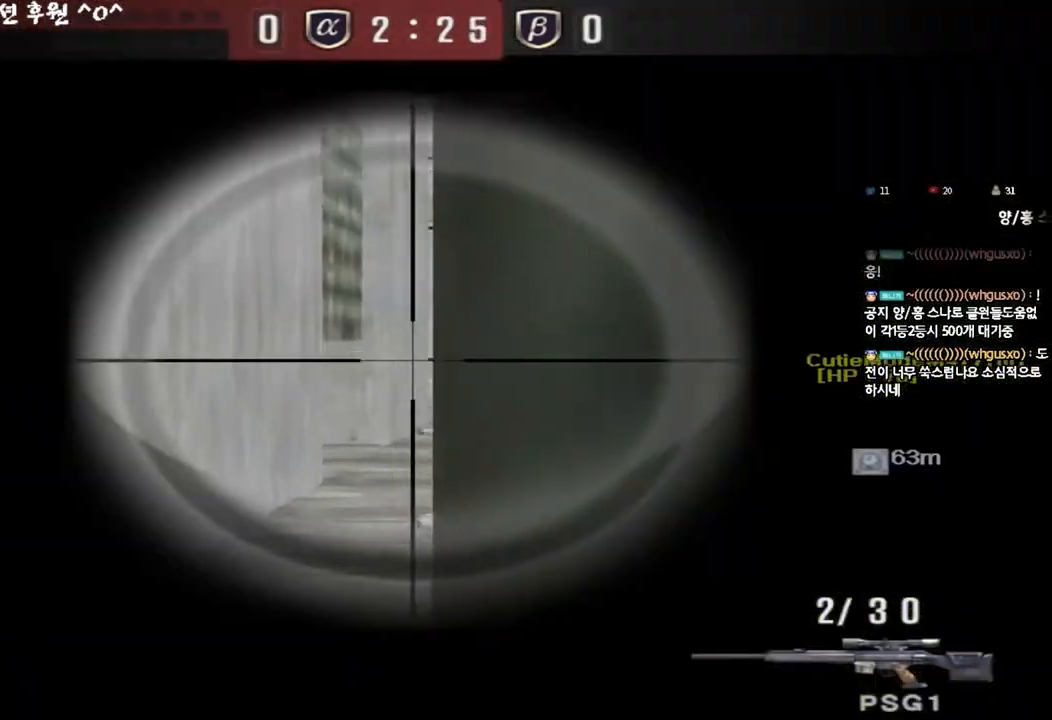
{"keys": ["d", "shift"], "events": [[17, "a", "down"], [133, "a", "up"], [150, "w", "up"], [200, "w", "down"], [367, "w", "up"], [417, "d", "down"]]}
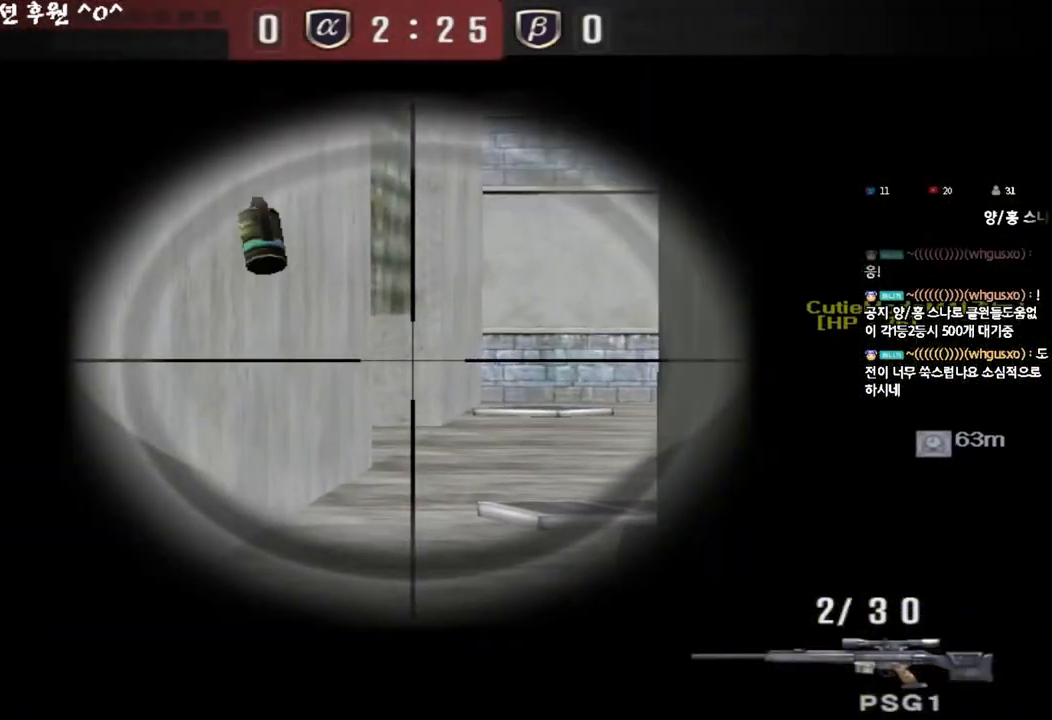
{"keys": ["shift"], "events": [[17, "d", "up"], [167, "d", "down"], [233, "d", "up"], [350, "d", "down"], [417, "d", "up"]]}
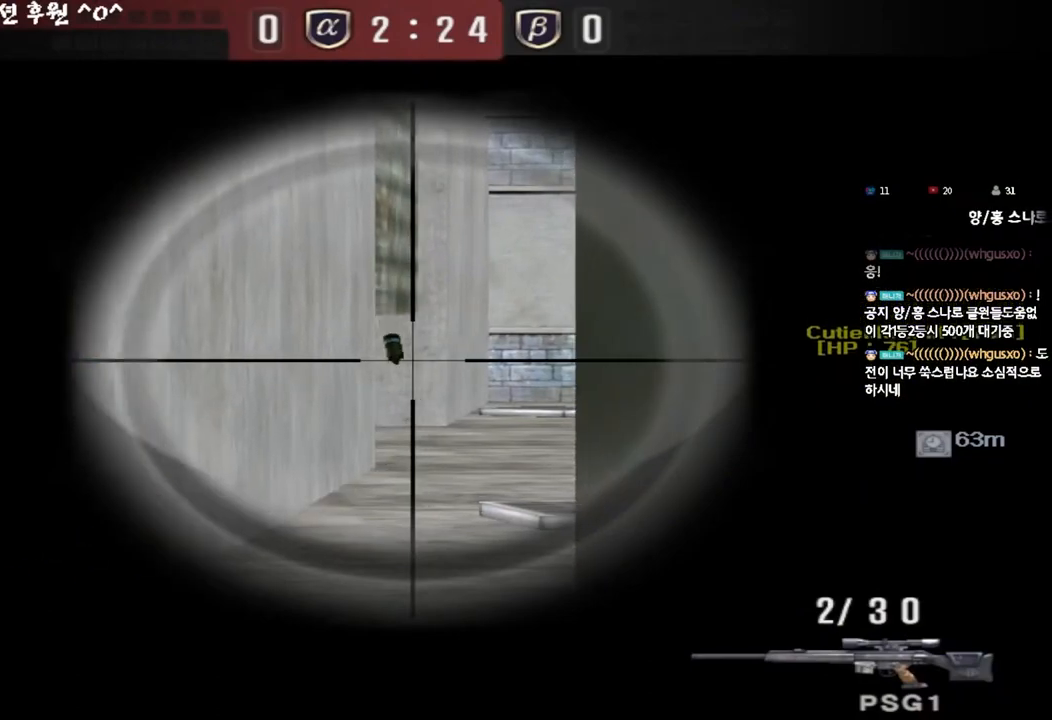
{"keys": ["d", "shift"], "events": [[283, "d", "down"], [350, "d", "up"], [500, "d", "down"]]}
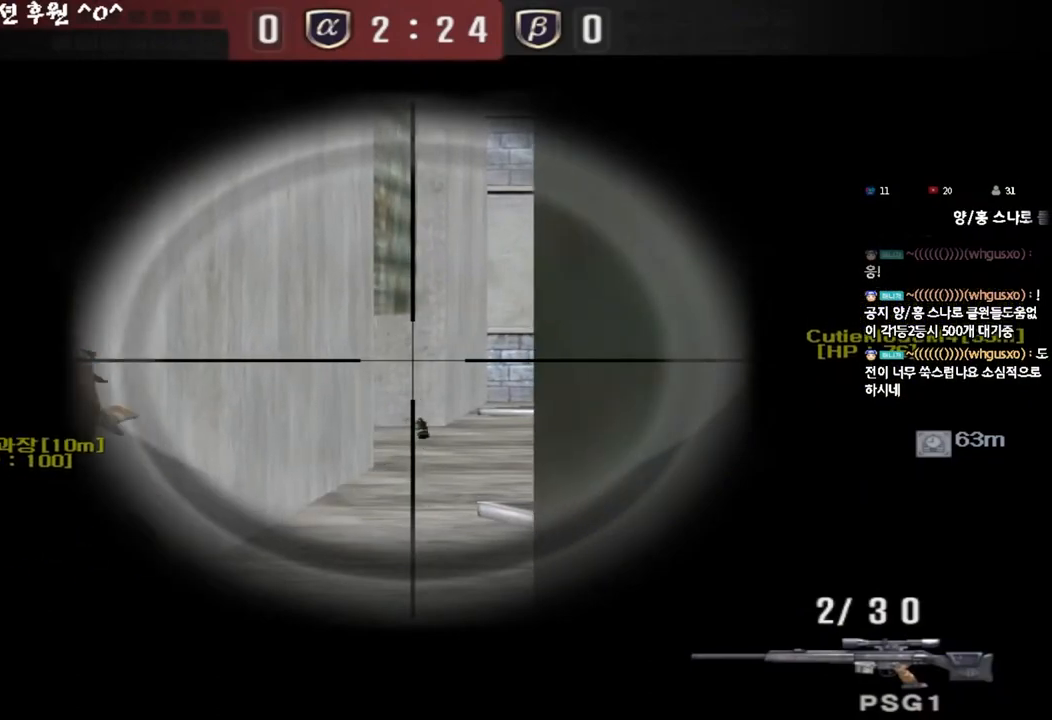
{"keys": ["shift", "w"], "events": [[67, "d", "up"], [217, "w", "down"]]}
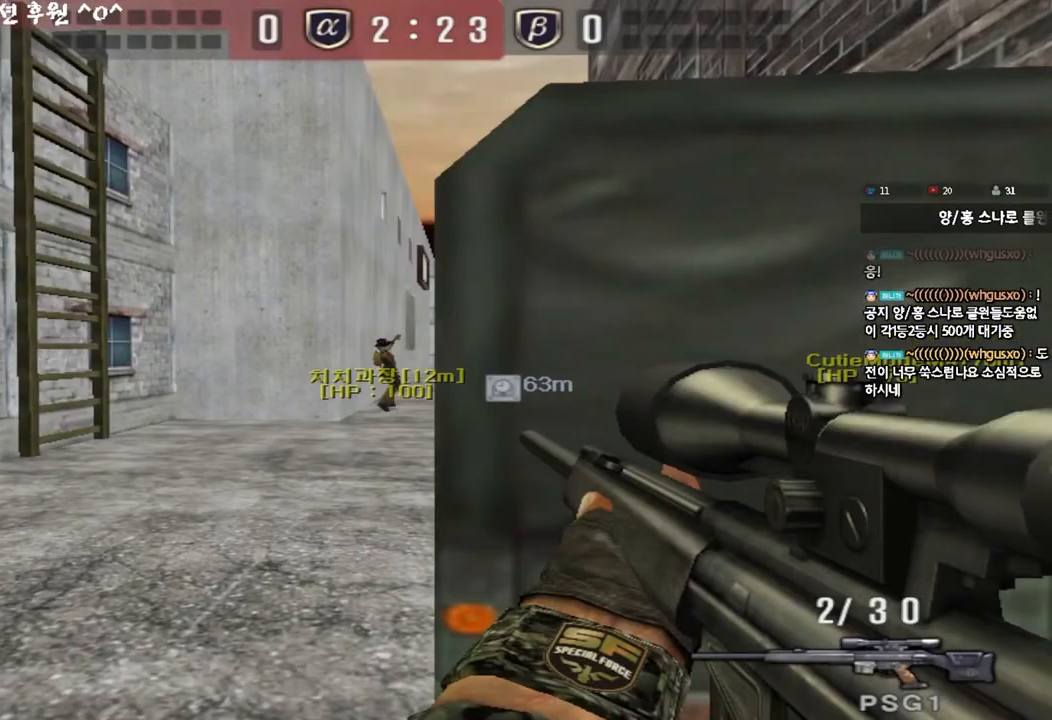
{"keys": ["shift"], "events": [[17, "w", "up"]]}
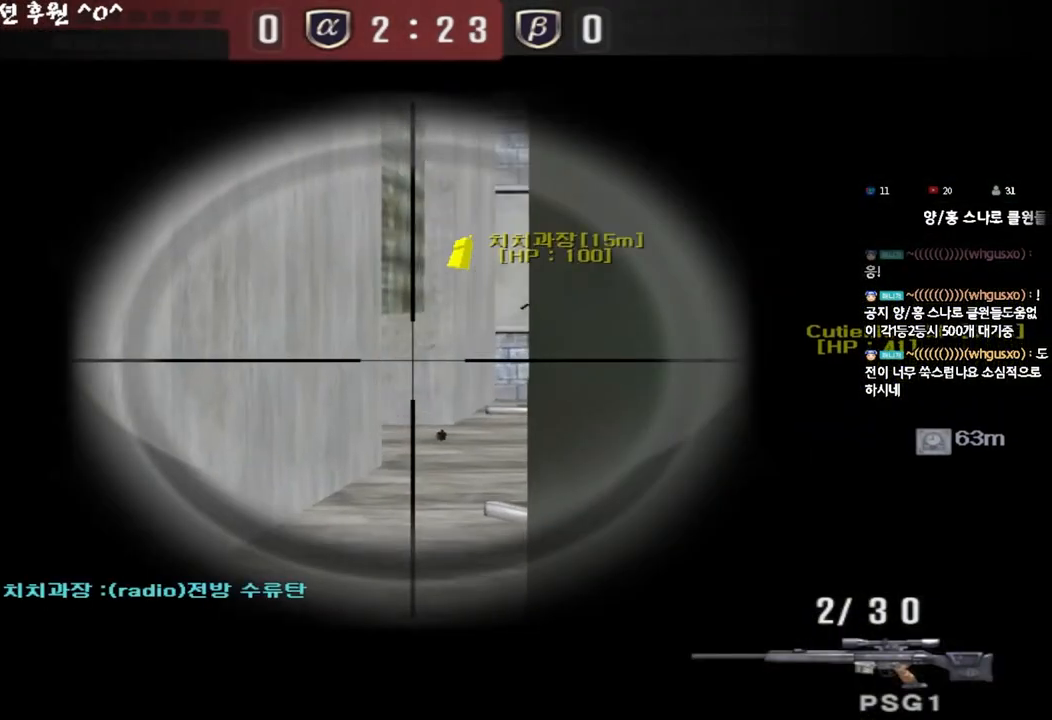
{"keys": [], "events": [[467, "shift", "up"]]}
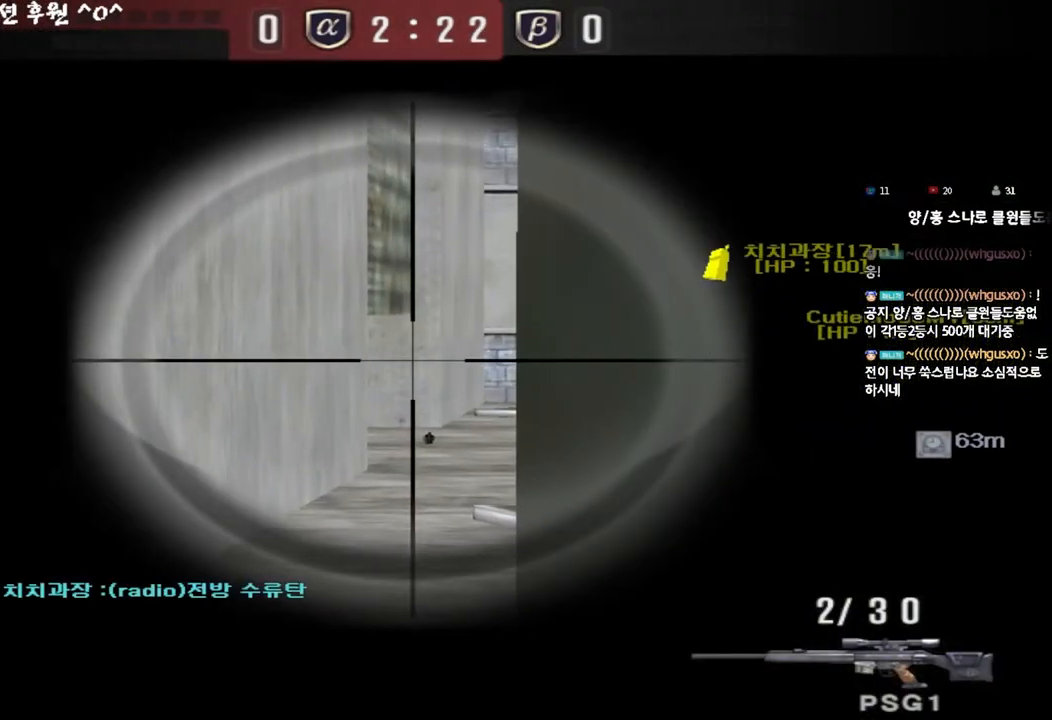
{"keys": ["ctrl"], "events": [[50, "ctrl", "down"], [400, "a", "down"], [467, "a", "up"]]}
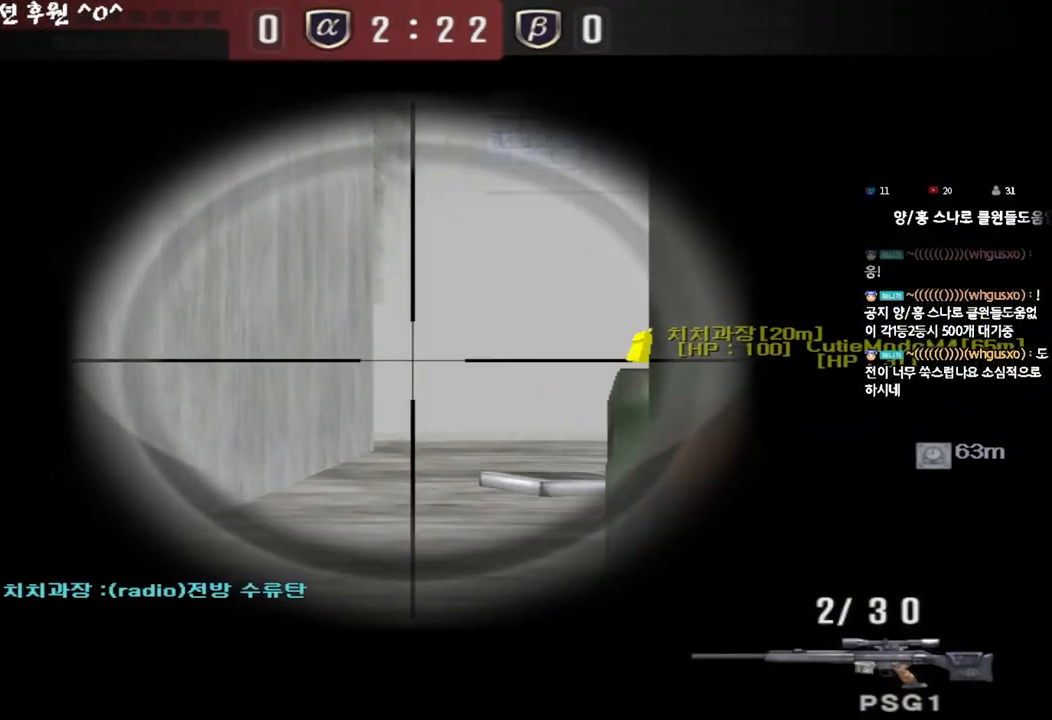
{"keys": ["ctrl", "tab"], "events": [[283, "tab", "down"]]}